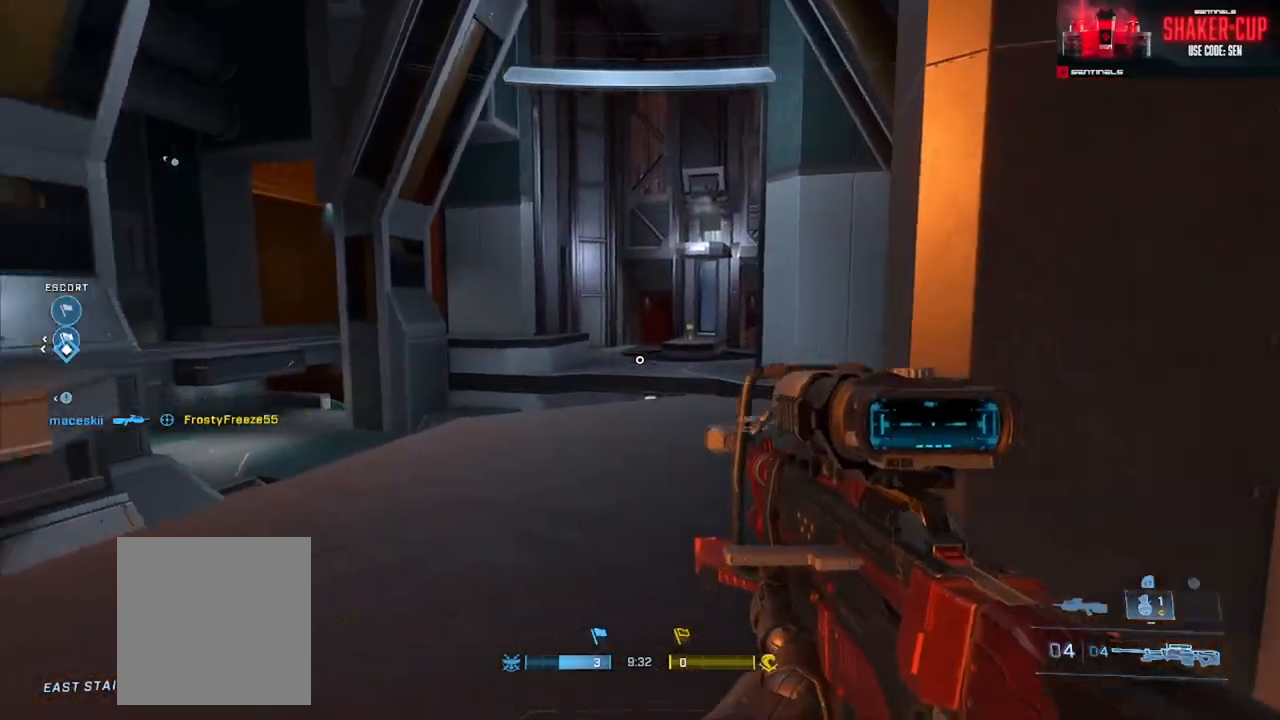
Gameplay with a controller (Xbox layout); each line is a JSON object with the inputs held at the frame after it. "events" lists button and stick changes between this image and that frame as [ms after this image, input, new state], when the widget could be followed in between.
{"buttons": [], "left_stick": "up", "right_stick": "right", "events": [[217, "right_stick", "center"], [250, "left_stick", "center"], [383, "right_stick", "right"], [467, "left_stick", "up"]]}
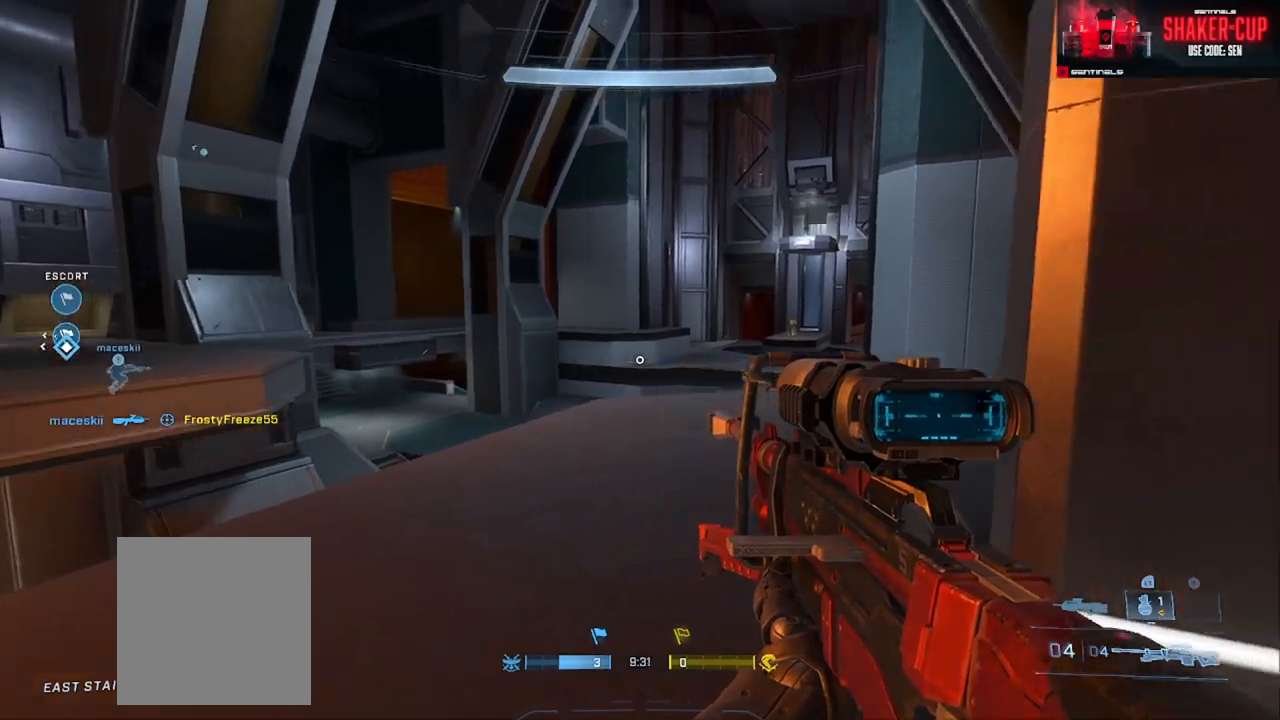
{"buttons": [], "left_stick": "left", "right_stick": "right", "events": [[50, "left_stick", "up-left"], [167, "right_stick", "center"], [217, "left_stick", "center"], [367, "left_stick", "left"], [384, "right_stick", "right"]]}
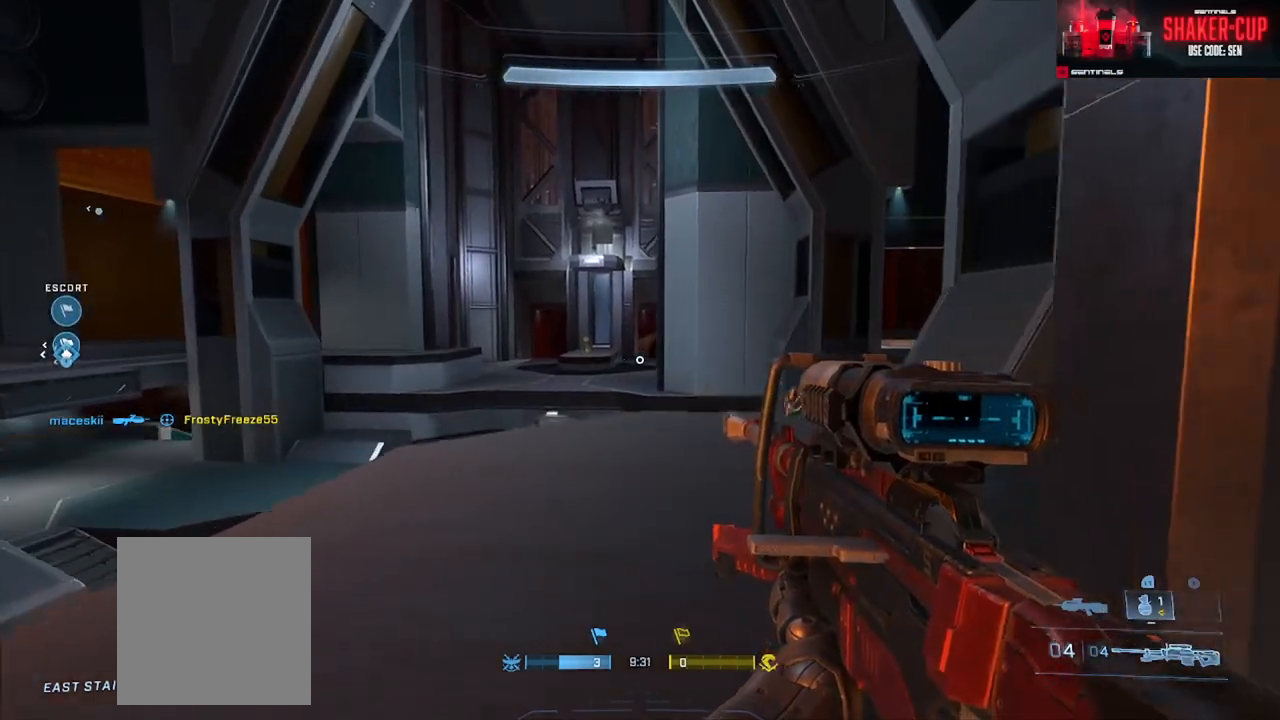
{"buttons": [], "left_stick": "center", "right_stick": "up-left", "events": [[33, "right_stick", "down-right"], [66, "left_stick", "up-left"], [183, "right_stick", "center"], [283, "left_stick", "center"], [500, "right_stick", "up-left"]]}
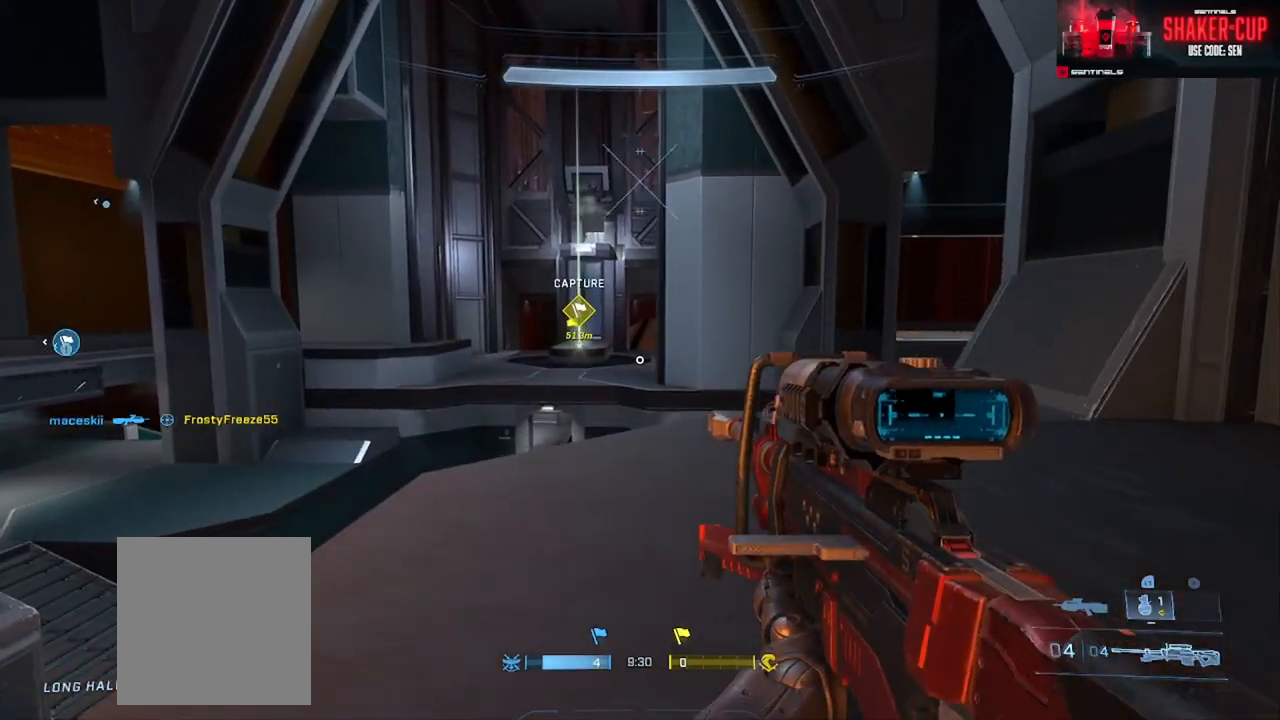
{"buttons": ["Y"], "left_stick": "down-right", "right_stick": "right", "events": [[17, "left_stick", "down-right"], [50, "right_stick", "center"], [184, "right_stick", "right"], [300, "Y", "down"], [384, "Y", "up"], [451, "Y", "down"]]}
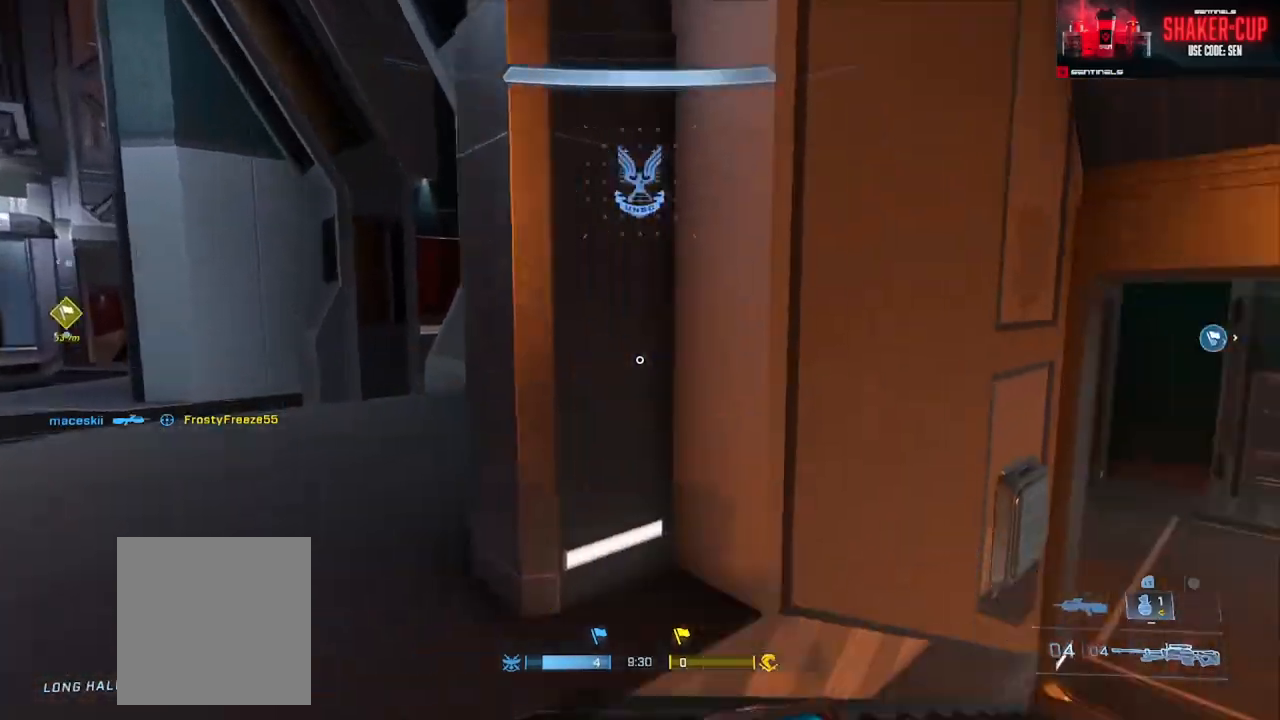
{"buttons": ["A"], "left_stick": "up-right", "right_stick": "center", "events": [[66, "Y", "up"], [200, "left_stick", "up-right"], [233, "right_stick", "down"], [283, "A", "down"], [283, "right_stick", "center"], [367, "A", "up"], [417, "A", "down"]]}
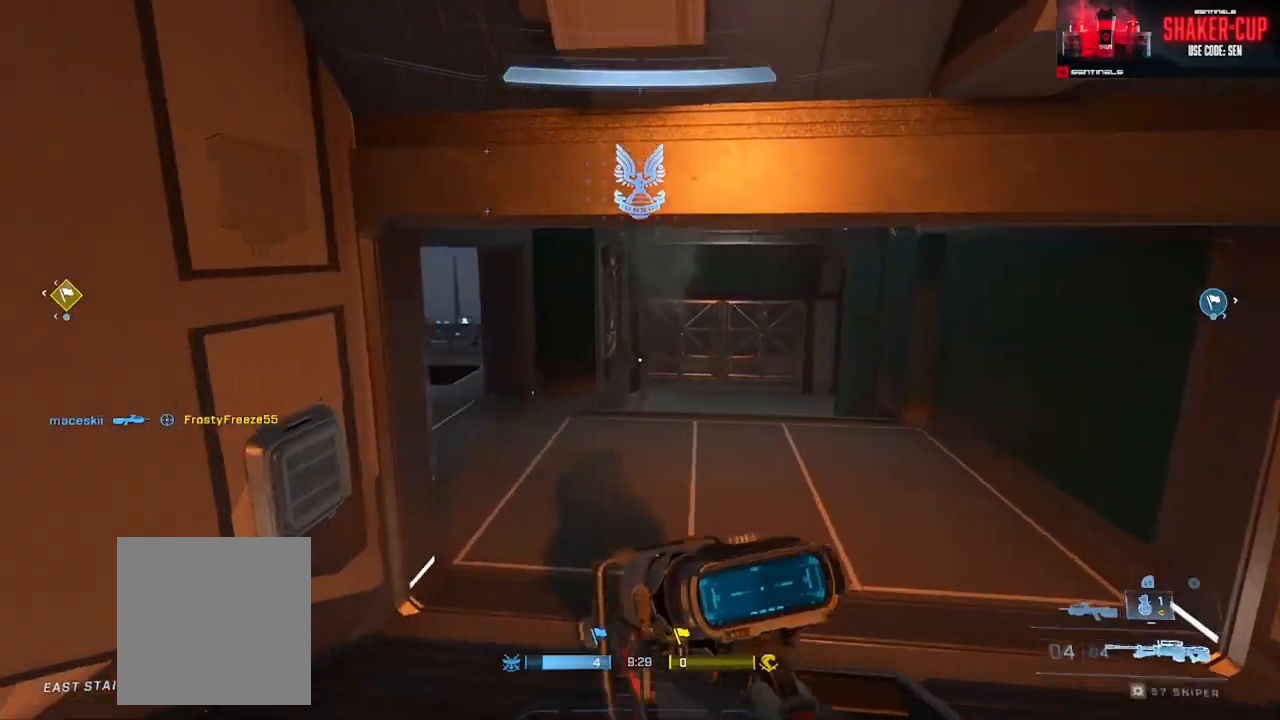
{"buttons": ["L3"], "left_stick": "up-right", "right_stick": "left", "events": [[17, "A", "up"], [134, "L3", "down"], [134, "right_stick", "left"], [334, "right_stick", "center"], [434, "right_stick", "left"]]}
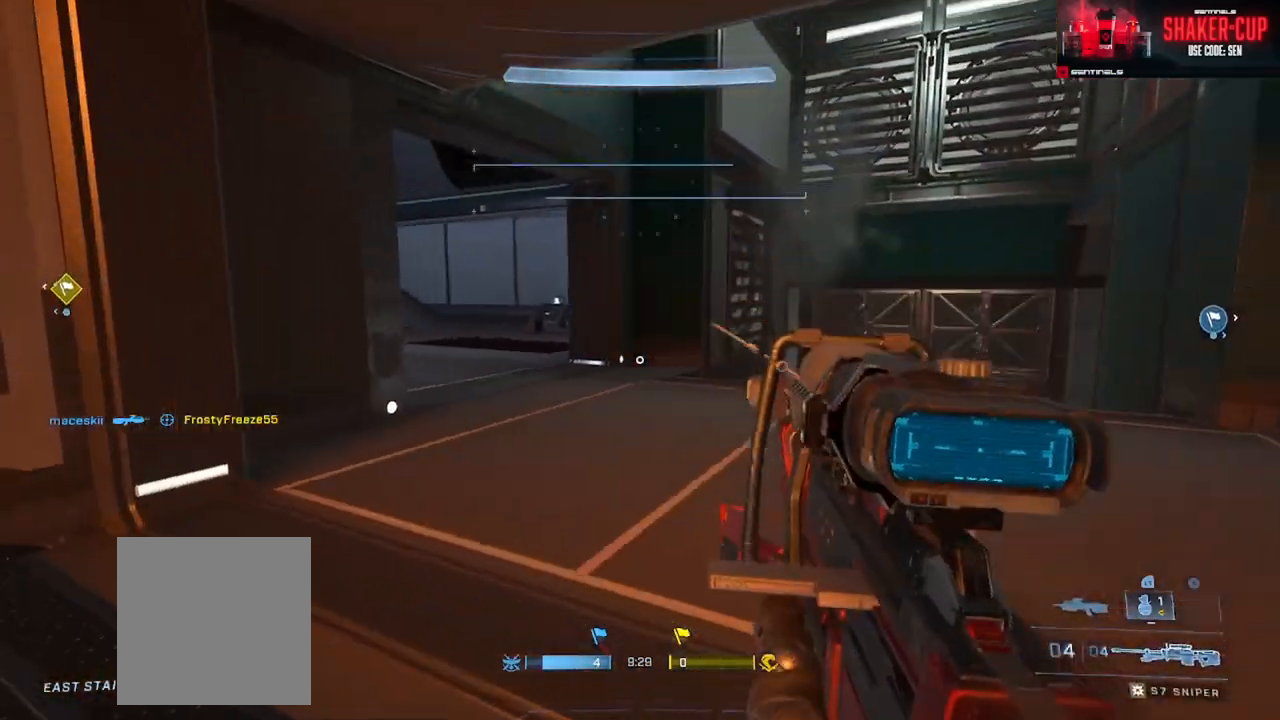
{"buttons": [], "left_stick": "right", "right_stick": "left", "events": [[133, "L3", "up"], [166, "right_stick", "up-left"], [267, "left_stick", "right"], [333, "right_stick", "center"], [433, "right_stick", "left"]]}
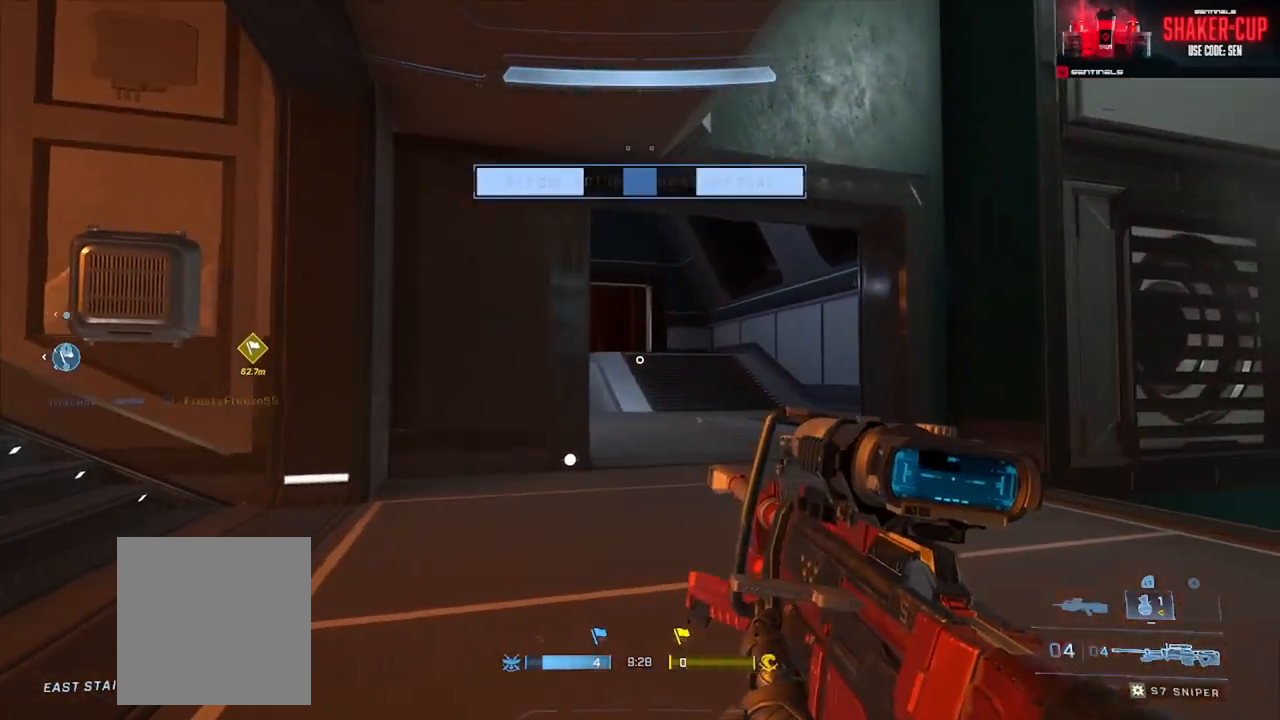
{"buttons": ["A"], "left_stick": "up-right", "right_stick": "down-right", "events": [[317, "right_stick", "center"], [367, "right_stick", "down-right"], [401, "left_stick", "up-right"], [484, "A", "down"]]}
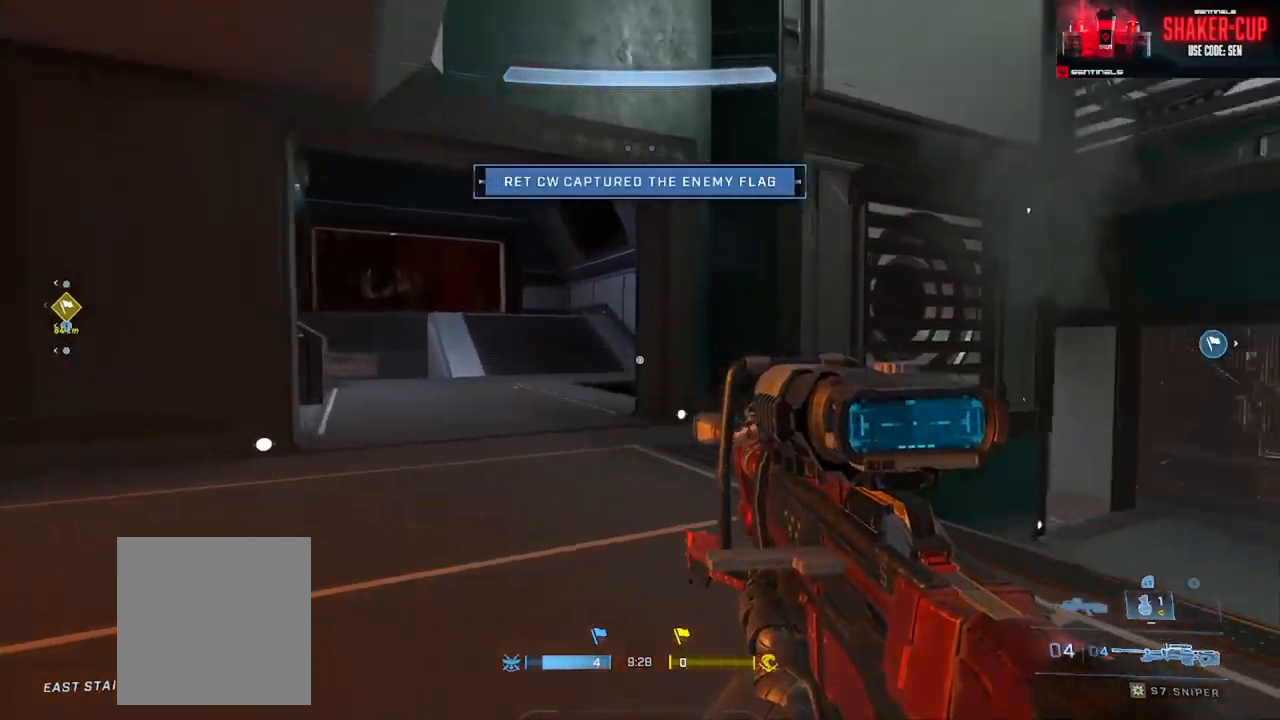
{"buttons": ["Y"], "left_stick": "up-right", "right_stick": "center", "events": [[66, "A", "up"], [133, "A", "down"], [200, "A", "up"], [250, "right_stick", "center"], [317, "Y", "down"], [400, "Y", "up"], [467, "Y", "down"]]}
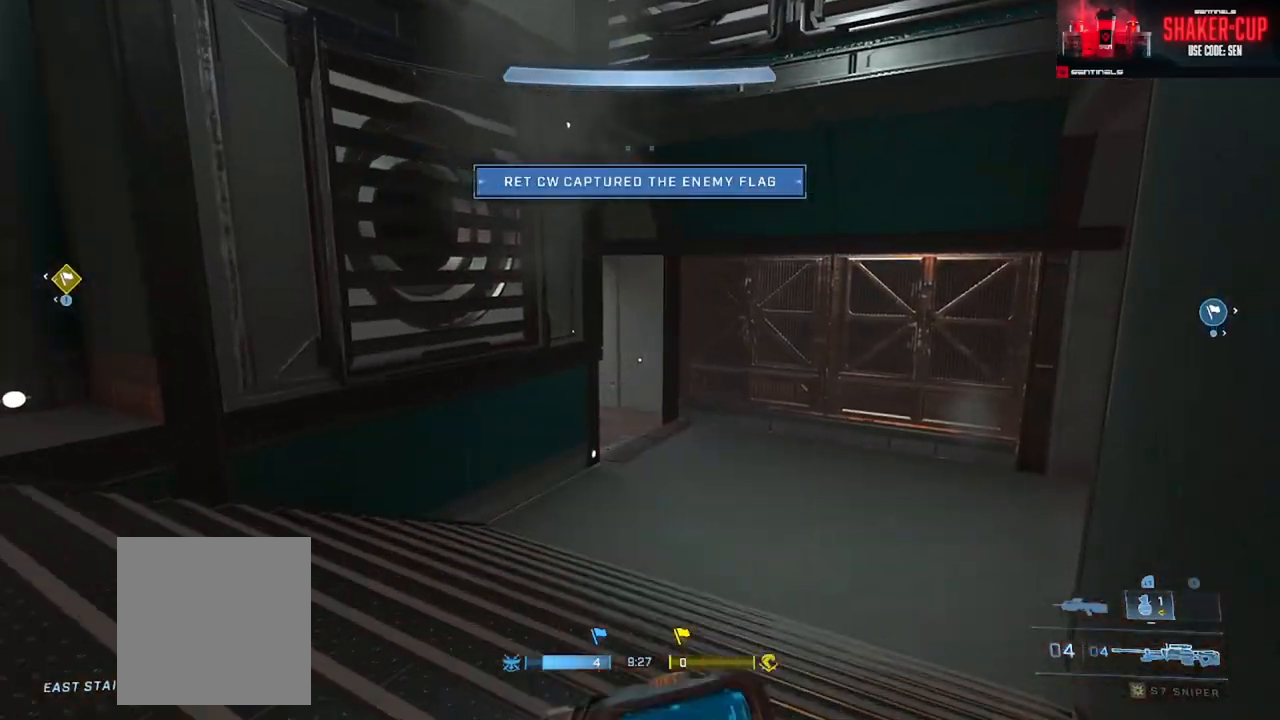
{"buttons": ["L3"], "left_stick": "up-right", "right_stick": "left", "events": [[17, "right_stick", "right"], [33, "Y", "up"], [167, "L3", "down"], [167, "right_stick", "center"], [334, "right_stick", "left"]]}
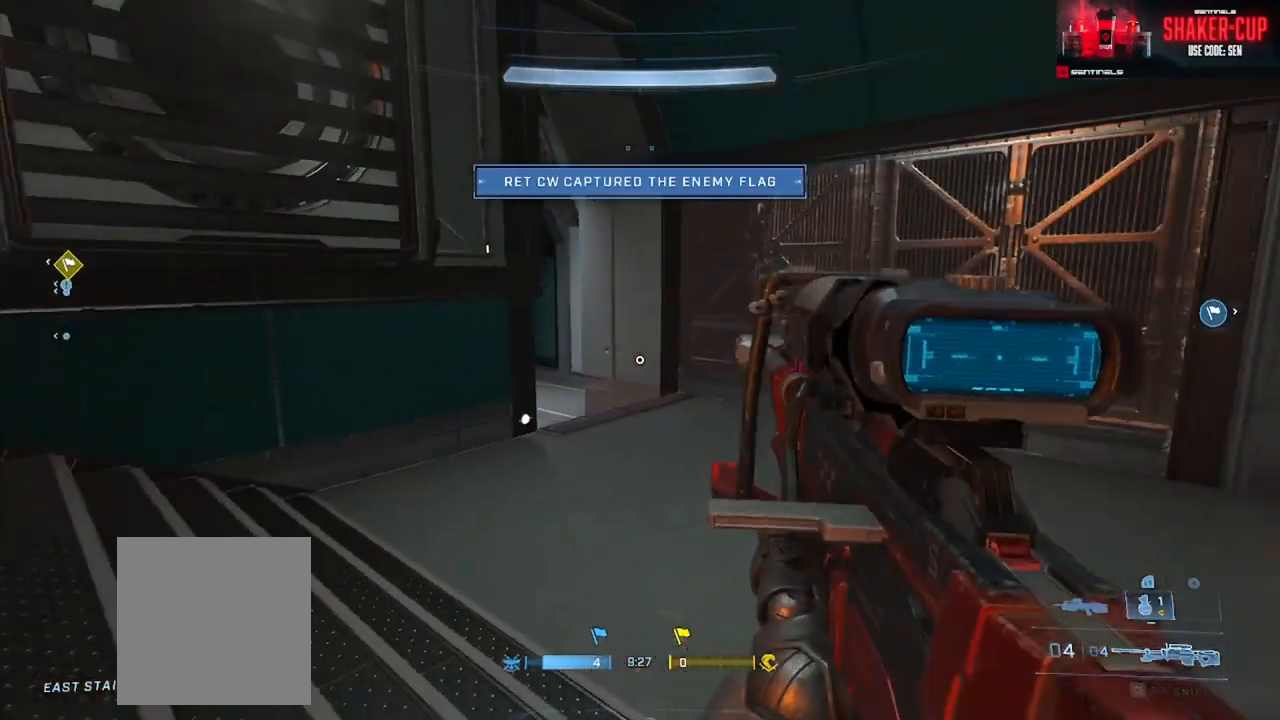
{"buttons": [], "left_stick": "right", "right_stick": "left", "events": [[100, "right_stick", "up-left"], [133, "L3", "up"], [216, "right_stick", "left"], [300, "left_stick", "right"]]}
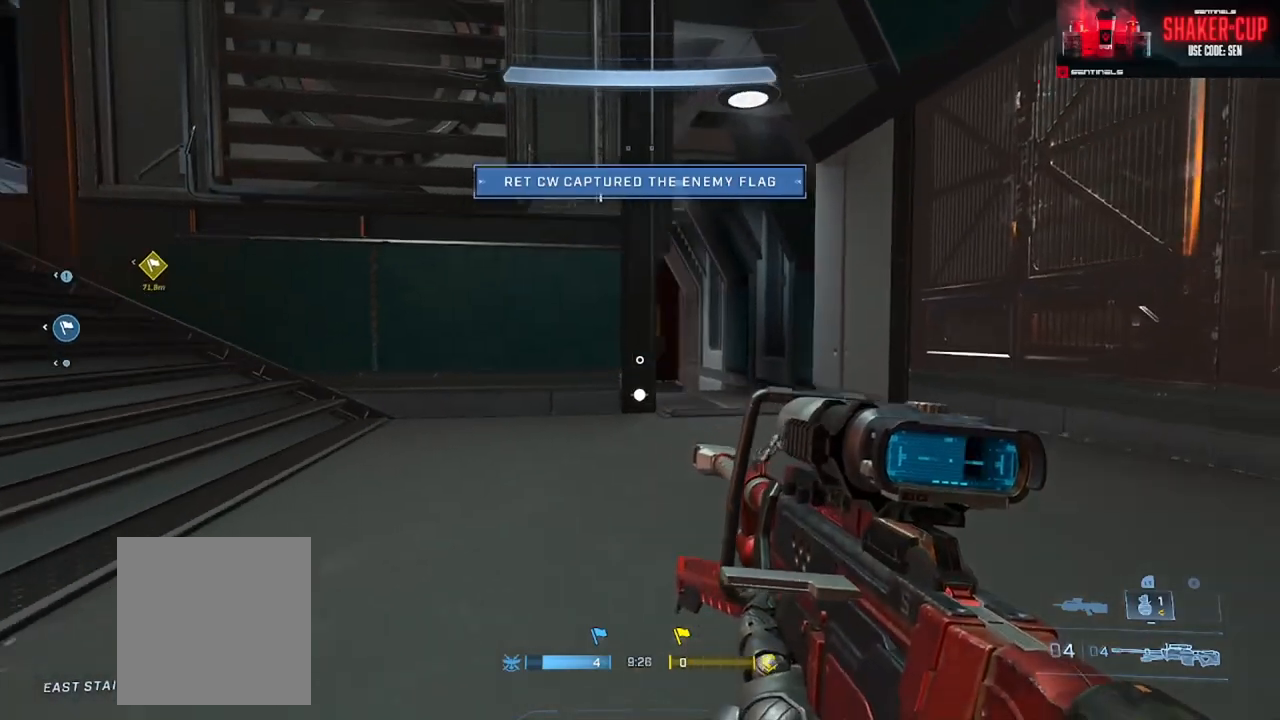
{"buttons": [], "left_stick": "right", "right_stick": "left", "events": []}
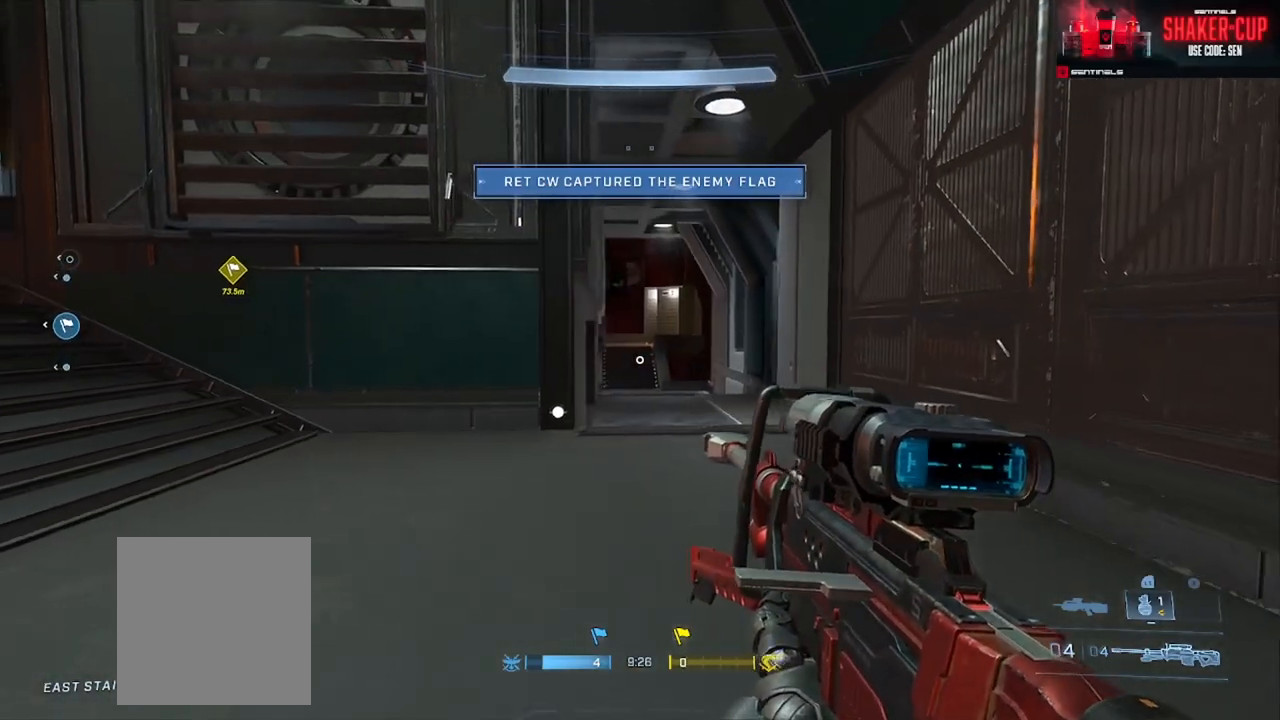
{"buttons": [], "left_stick": "center", "right_stick": "center", "events": [[83, "right_stick", "center"], [200, "left_stick", "down"], [400, "left_stick", "center"]]}
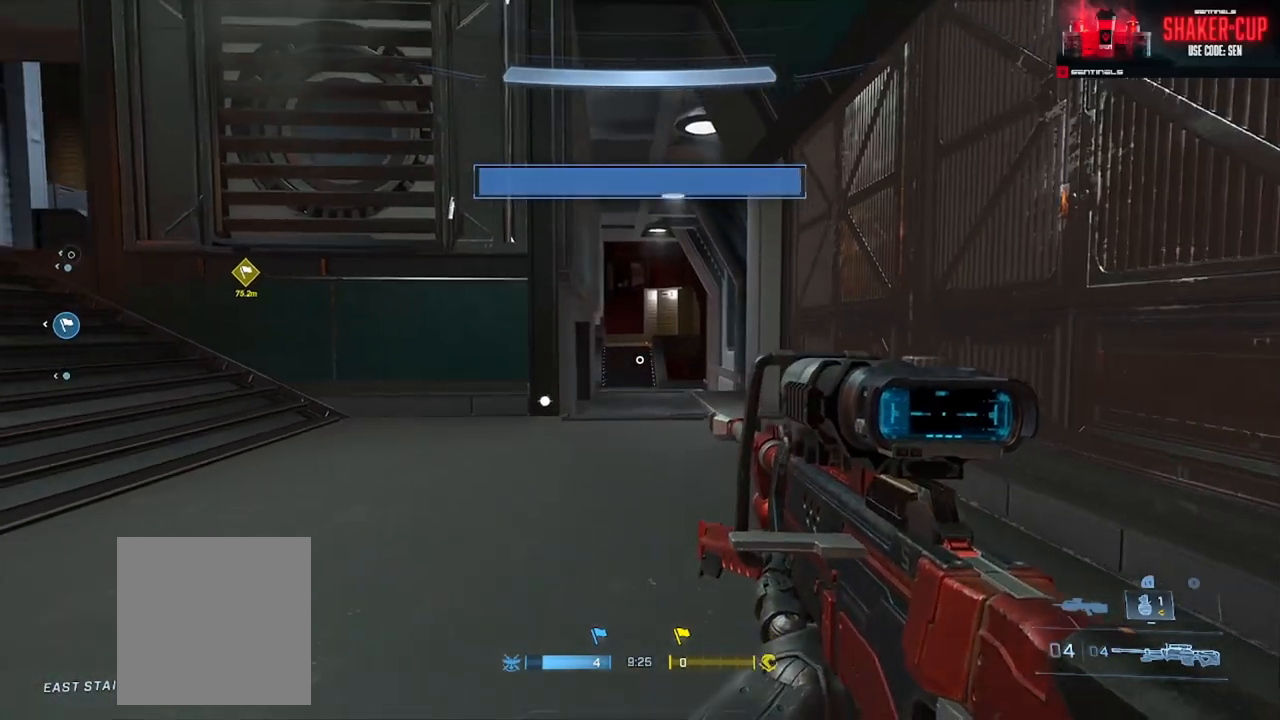
{"buttons": [], "left_stick": "down-left", "right_stick": "center", "events": [[33, "left_stick", "down"], [67, "right_stick", "left"], [200, "right_stick", "center"], [267, "right_stick", "right"], [401, "right_stick", "center"], [467, "left_stick", "down-left"]]}
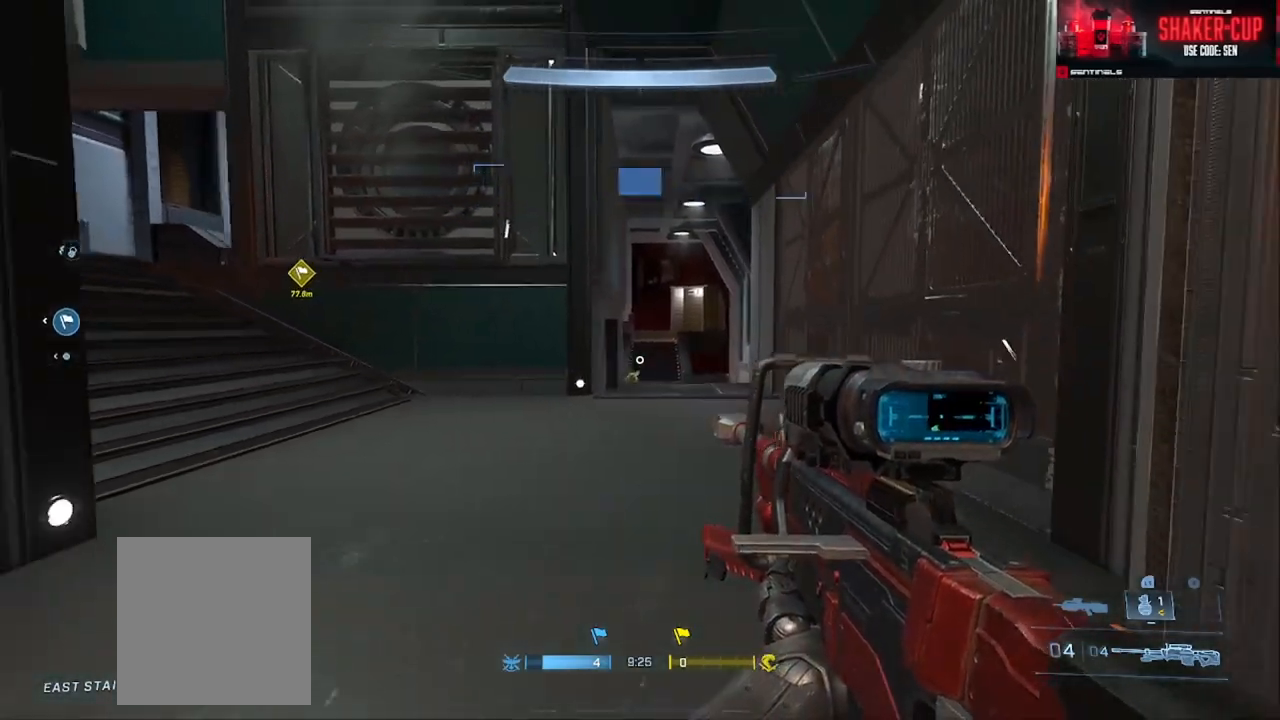
{"buttons": [], "left_stick": "down", "right_stick": "center", "events": [[83, "left_stick", "center"], [300, "R3", "down"], [300, "left_stick", "right"], [317, "right_stick", "right"], [350, "R3", "up"], [400, "right_stick", "center"], [417, "left_stick", "center"], [500, "left_stick", "down"]]}
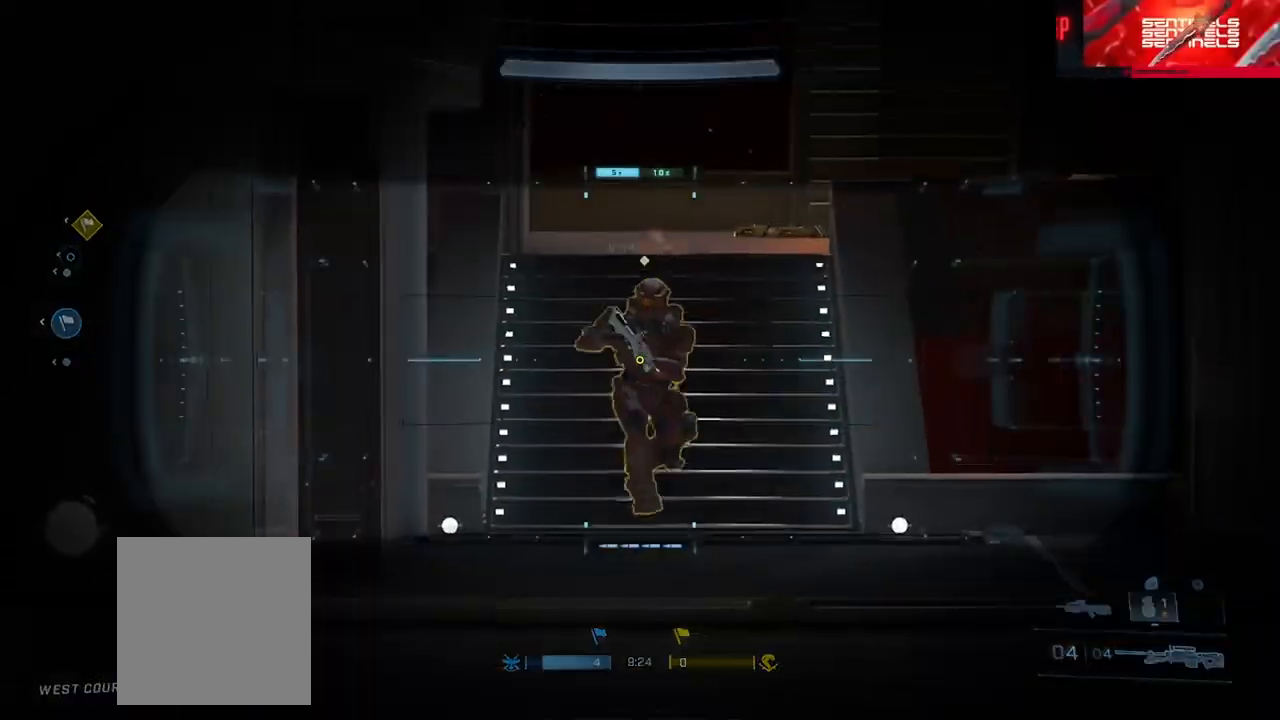
{"buttons": [], "left_stick": "up-left", "right_stick": "down-right", "events": [[67, "right_stick", "up"], [100, "R2", "down"], [100, "Y", "down"], [184, "Y", "up"], [184, "left_stick", "right"], [200, "R2", "up"], [217, "right_stick", "down"], [317, "left_stick", "up-left"], [401, "right_stick", "down-right"]]}
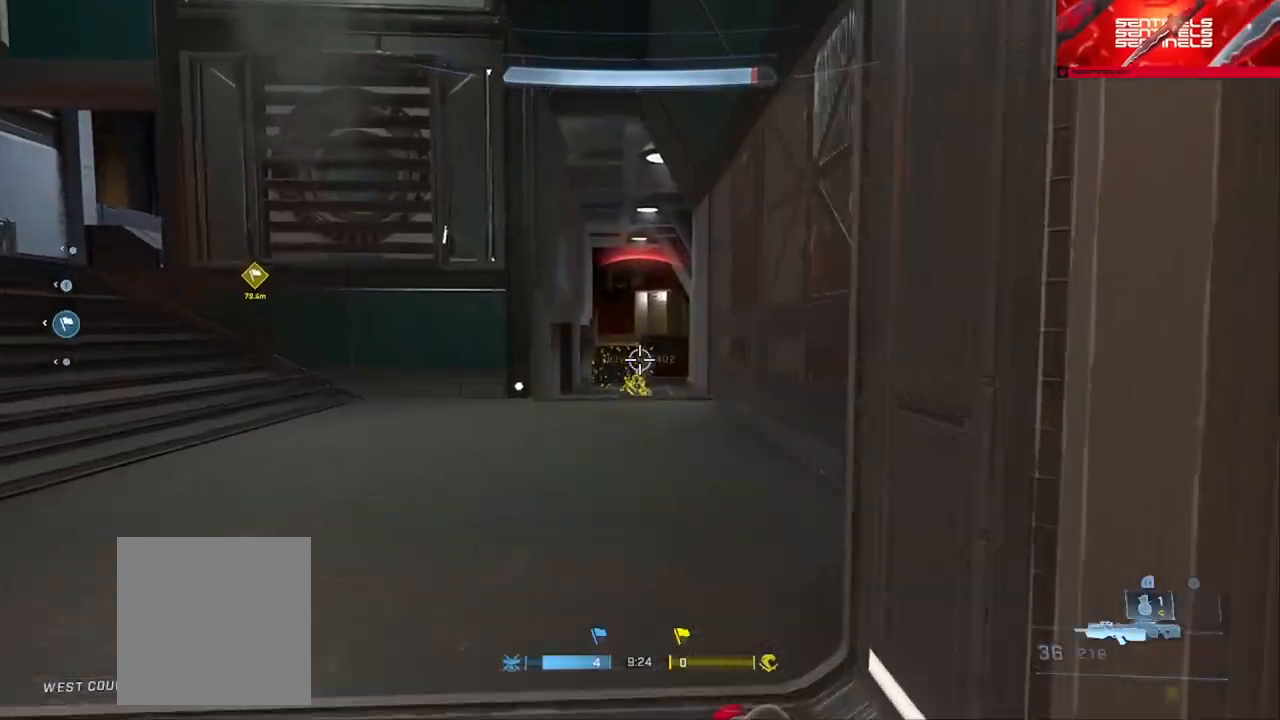
{"buttons": [], "left_stick": "down-left", "right_stick": "center", "events": [[150, "R2", "down"], [183, "left_stick", "left"], [317, "right_stick", "center"], [333, "R2", "up"], [350, "left_stick", "center"], [400, "left_stick", "down-right"], [500, "left_stick", "down-left"]]}
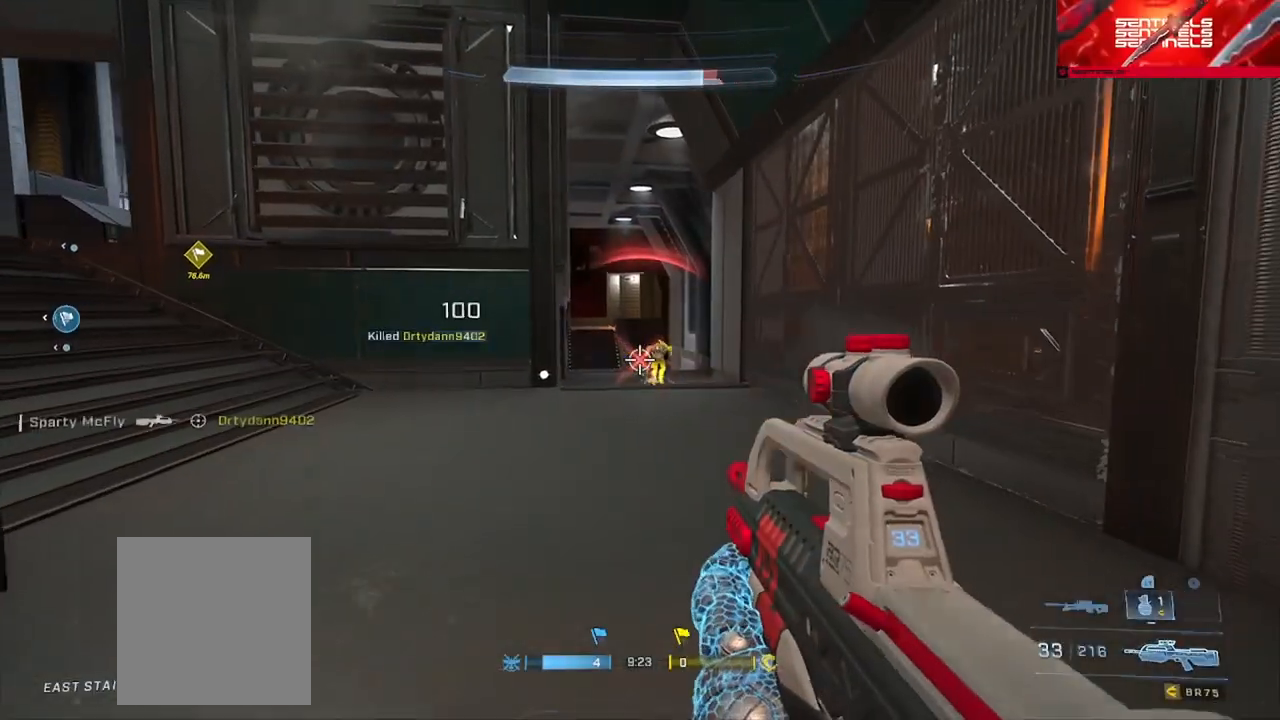
{"buttons": [], "left_stick": "center", "right_stick": "center", "events": [[33, "Y", "down"], [50, "right_stick", "up-left"], [84, "Y", "up"], [117, "left_stick", "down-right"], [384, "right_stick", "center"], [434, "left_stick", "center"]]}
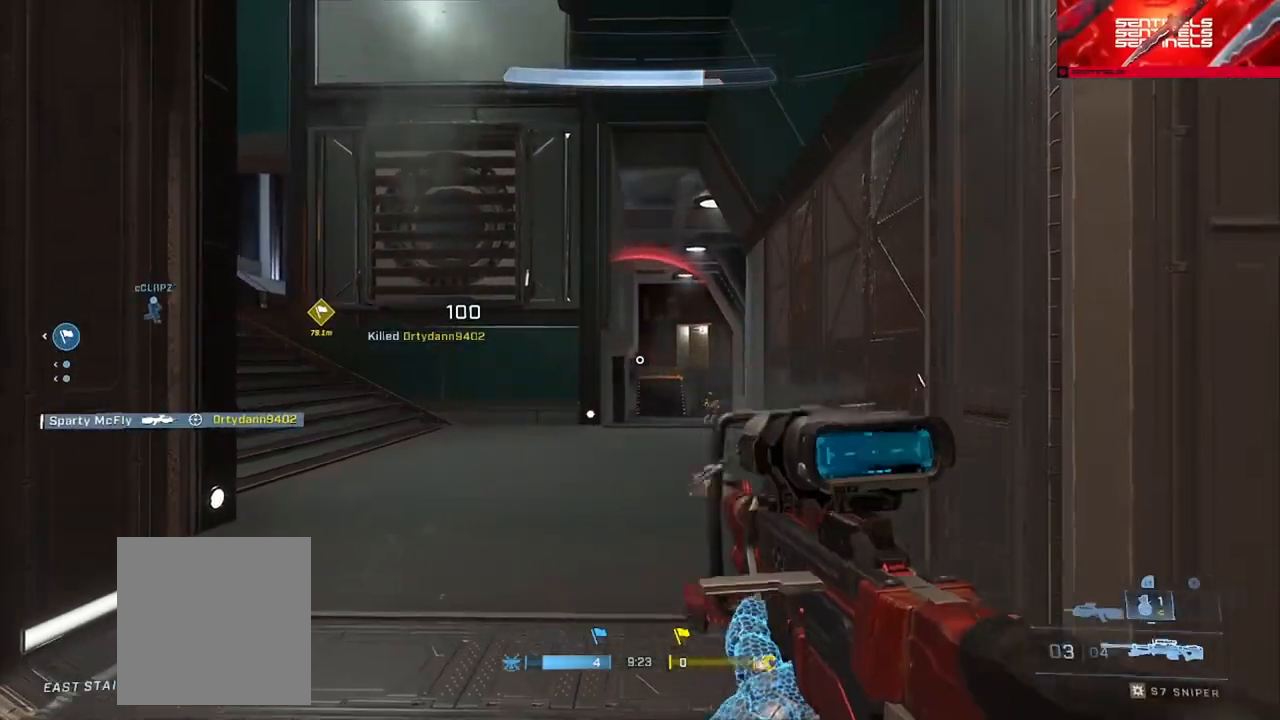
{"buttons": [], "left_stick": "center", "right_stick": "center", "events": [[100, "right_stick", "down-right"], [166, "left_stick", "up-left"], [216, "right_stick", "center"], [433, "left_stick", "center"]]}
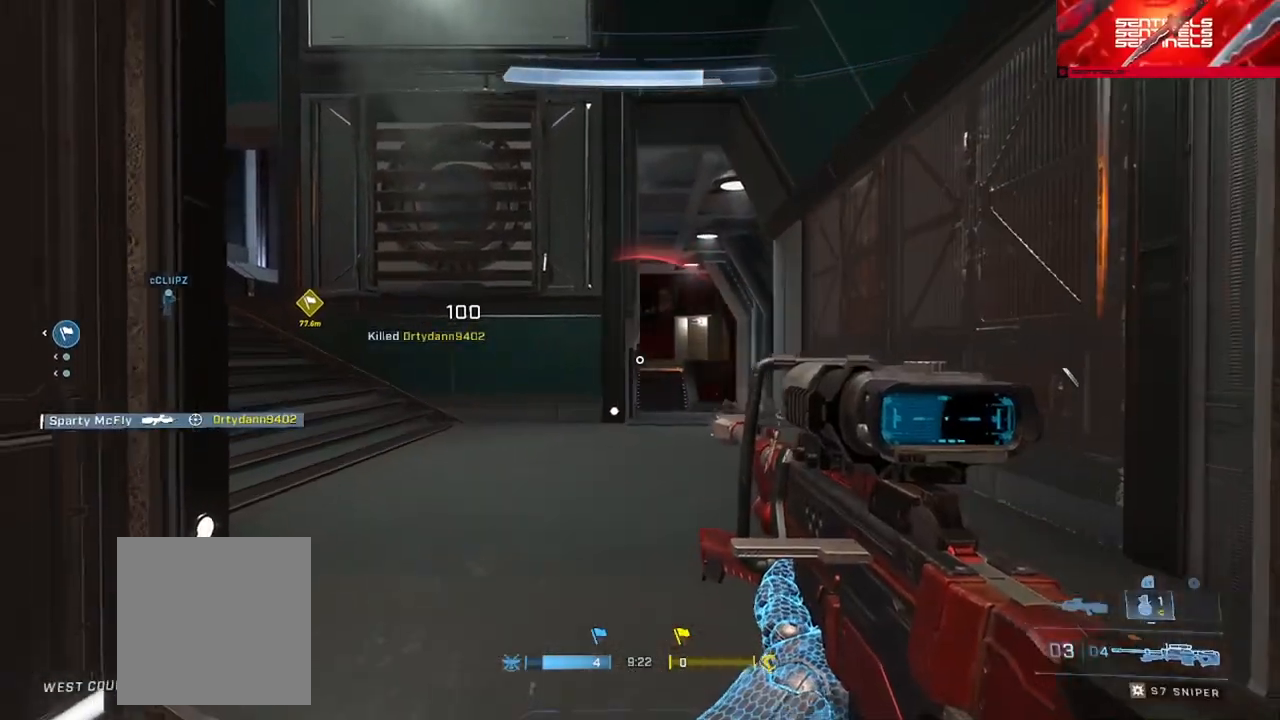
{"buttons": [], "left_stick": "down", "right_stick": "center", "events": [[17, "left_stick", "down-right"], [84, "B", "down"], [167, "B", "up"], [167, "left_stick", "down"], [367, "right_stick", "left"], [467, "right_stick", "center"]]}
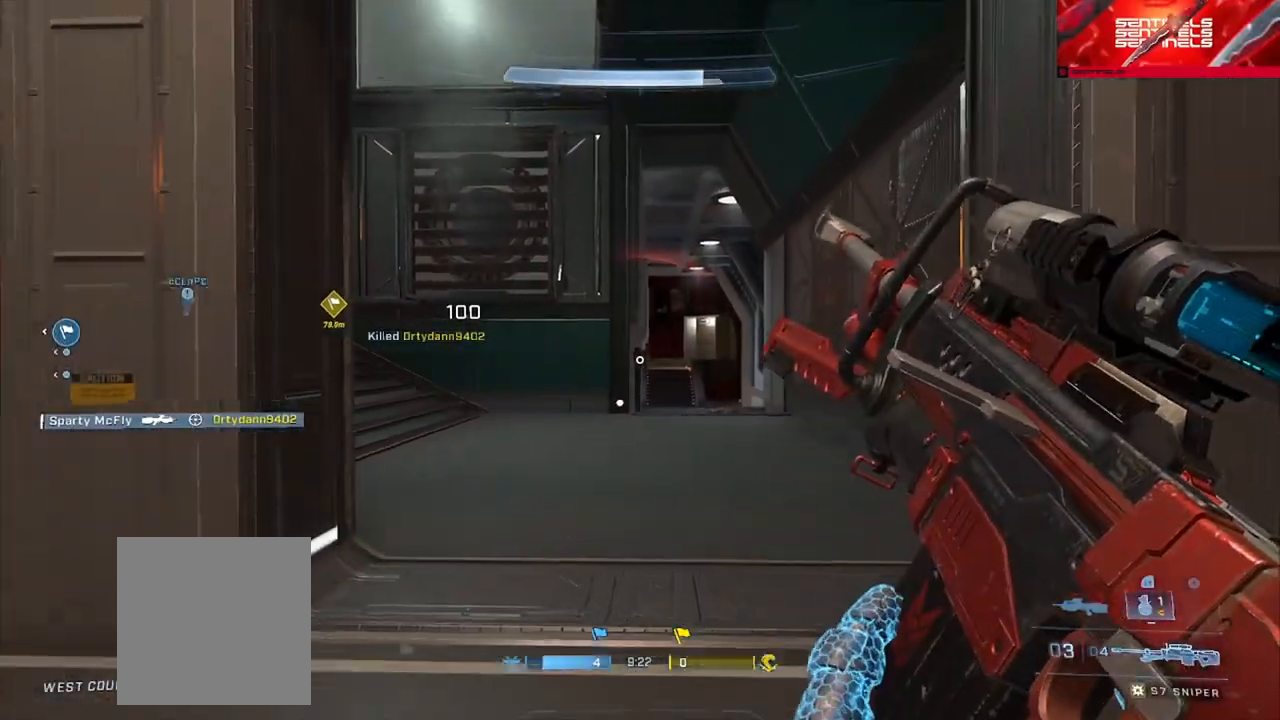
{"buttons": [], "left_stick": "up", "right_stick": "left", "events": [[16, "left_stick", "center"], [166, "left_stick", "right"], [283, "right_stick", "left"], [367, "left_stick", "up-left"], [483, "left_stick", "up"]]}
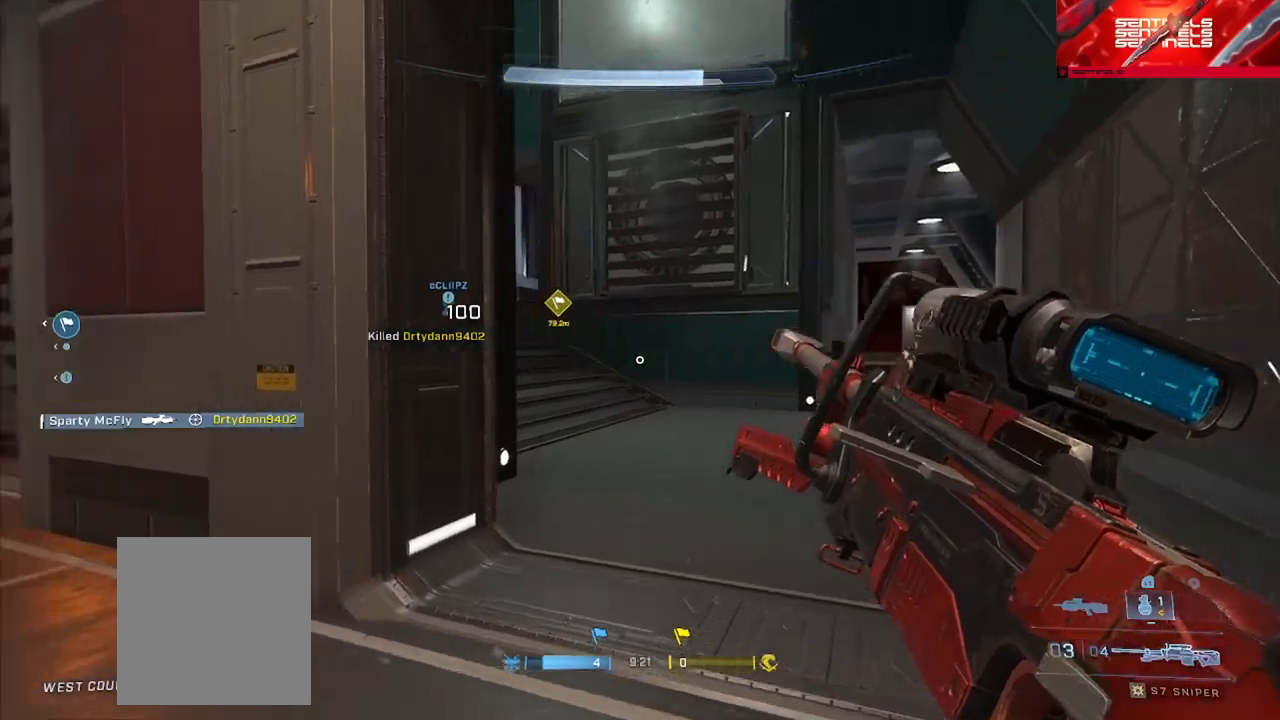
{"buttons": ["Y"], "left_stick": "up", "right_stick": "left", "events": [[50, "right_stick", "center"], [67, "A", "down"], [150, "A", "up"], [451, "right_stick", "left"], [467, "Y", "down"]]}
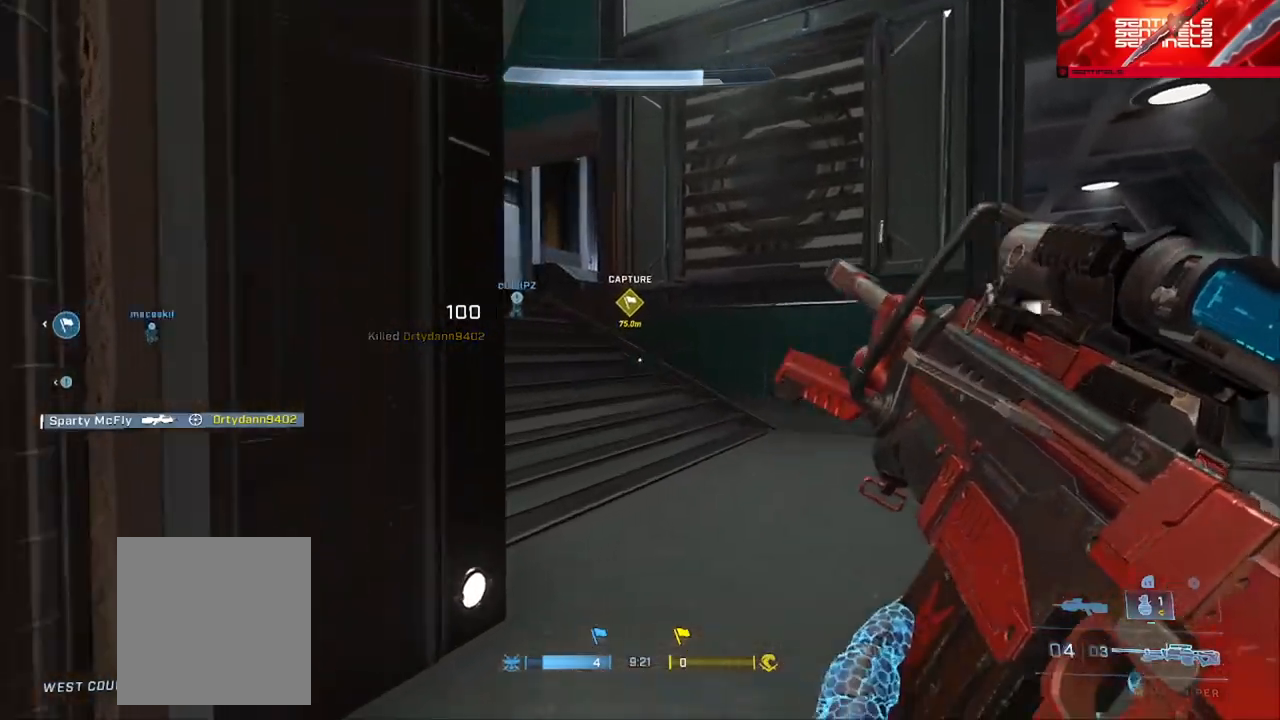
{"buttons": ["L3"], "left_stick": "up-left", "right_stick": "center", "events": [[50, "Y", "up"], [66, "left_stick", "up-right"], [116, "Y", "down"], [133, "right_stick", "up-left"], [216, "Y", "up"], [233, "left_stick", "up"], [283, "right_stick", "left"], [483, "right_stick", "center"], [500, "L3", "down"], [500, "left_stick", "up-left"]]}
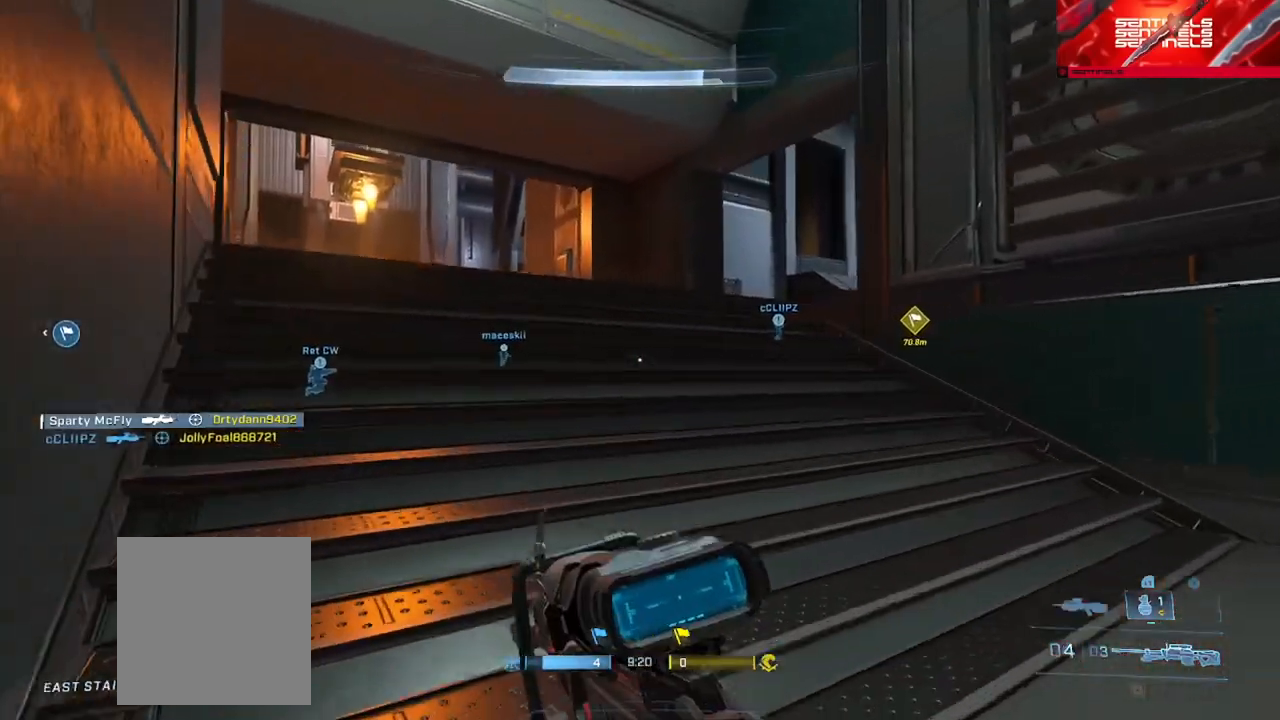
{"buttons": ["L3"], "left_stick": "up-left", "right_stick": "right", "events": [[17, "right_stick", "right"], [334, "L1", "down"], [384, "right_stick", "center"], [401, "Y", "down"], [417, "L1", "up"], [484, "Y", "up"], [484, "right_stick", "right"]]}